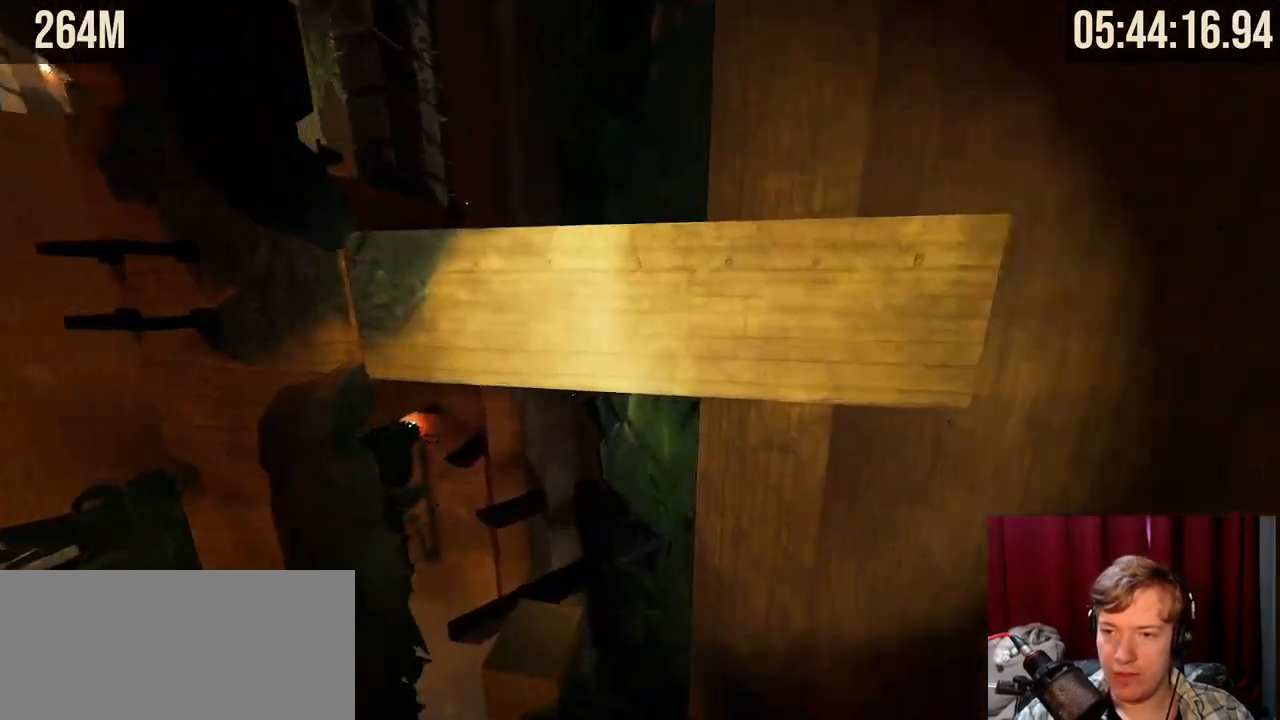
Gameplay with keyboard and mouse; each line is a JSON object with the keys and mouse buttons held at the frame after it. "events" lists presses ("down") and releases ("up") of "a", "ctrl", "d", "e", "f", "q", "r", "s", "shift", "space", "tab", "w", "mouse_left", "mouse_wheel", "mouse_right", "mouse_mb4" and "mouse_mb5" between this image and that frame as [ms after this image, input, new state], when the widget could be followed in between. "mouse_left", "mouse_wheel", "mouse_right", "mouse_mb4", "mouse_mb5" = the "left", "wheel", "right", "mb4", "mb5" buttons of the "mouse" list. No other keys are recorded. "wheel" means that the mouse wheel is clicked or scrolled. Mouse movement is not recorded.
{"keys": [], "mouse": [], "events": []}
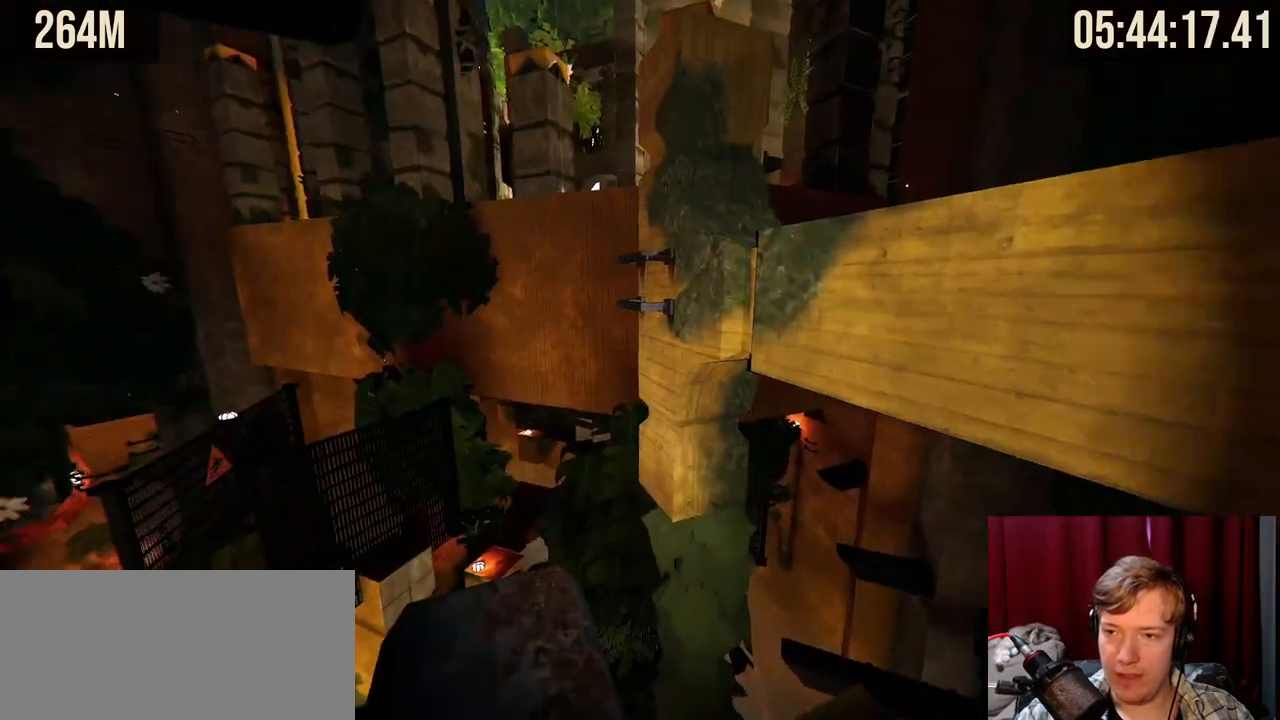
{"keys": [], "mouse": [], "events": [[134, "w", "down"], [384, "mouse_left", "down"], [434, "mouse_left", "up"], [467, "w", "up"]]}
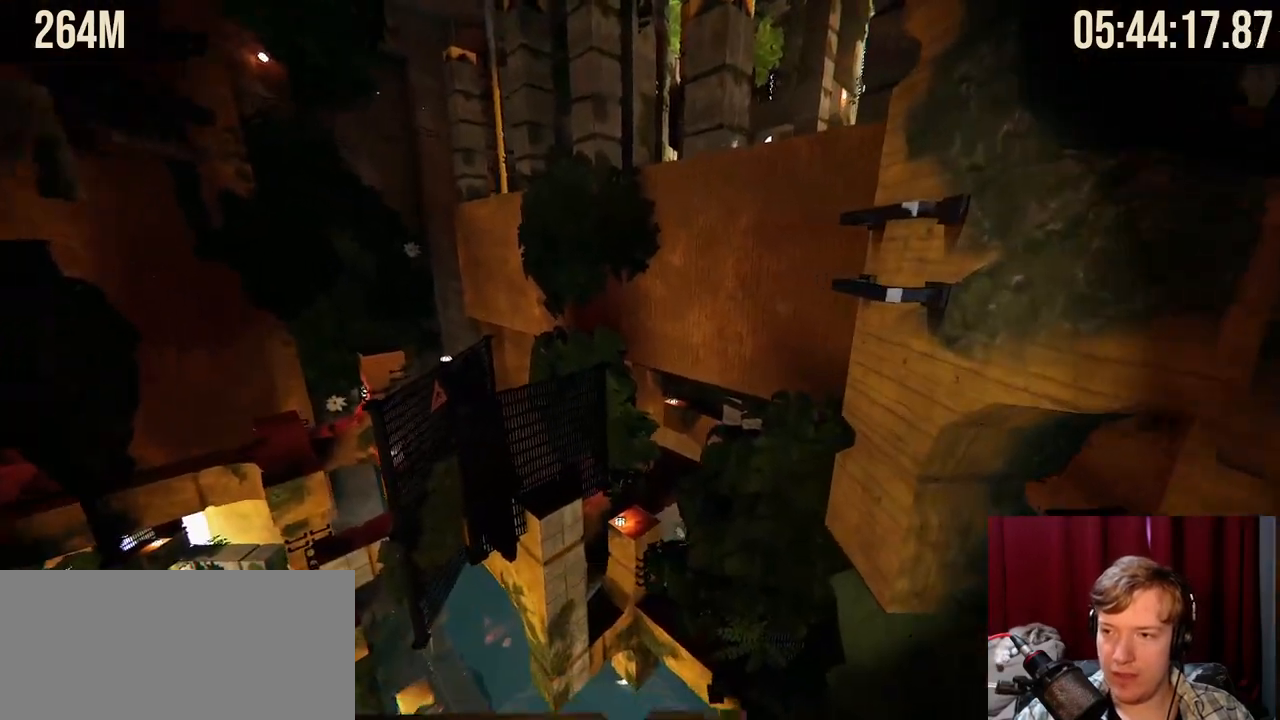
{"keys": ["space", "w"], "mouse": ["right"], "events": [[267, "w", "down"], [284, "mouse_right", "down"], [450, "space", "down"]]}
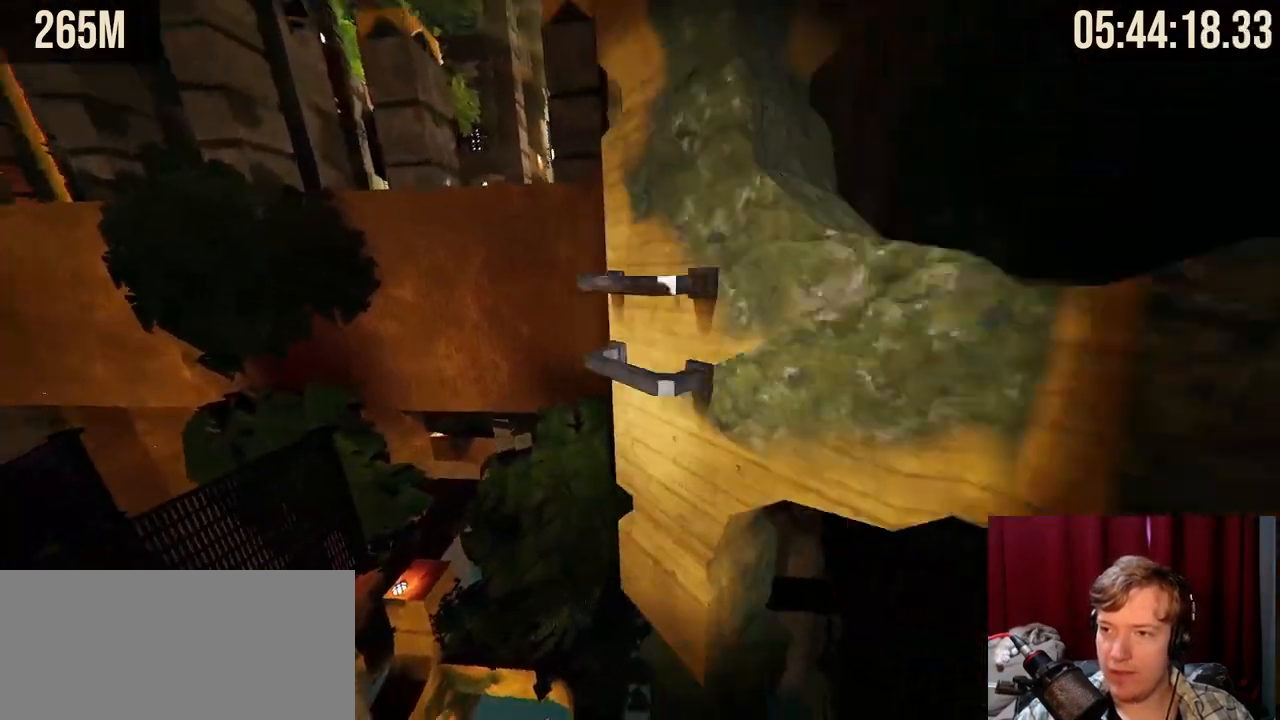
{"keys": ["w"], "mouse": [], "events": [[134, "space", "up"], [267, "mouse_right", "up"], [350, "d", "down"], [417, "d", "up"]]}
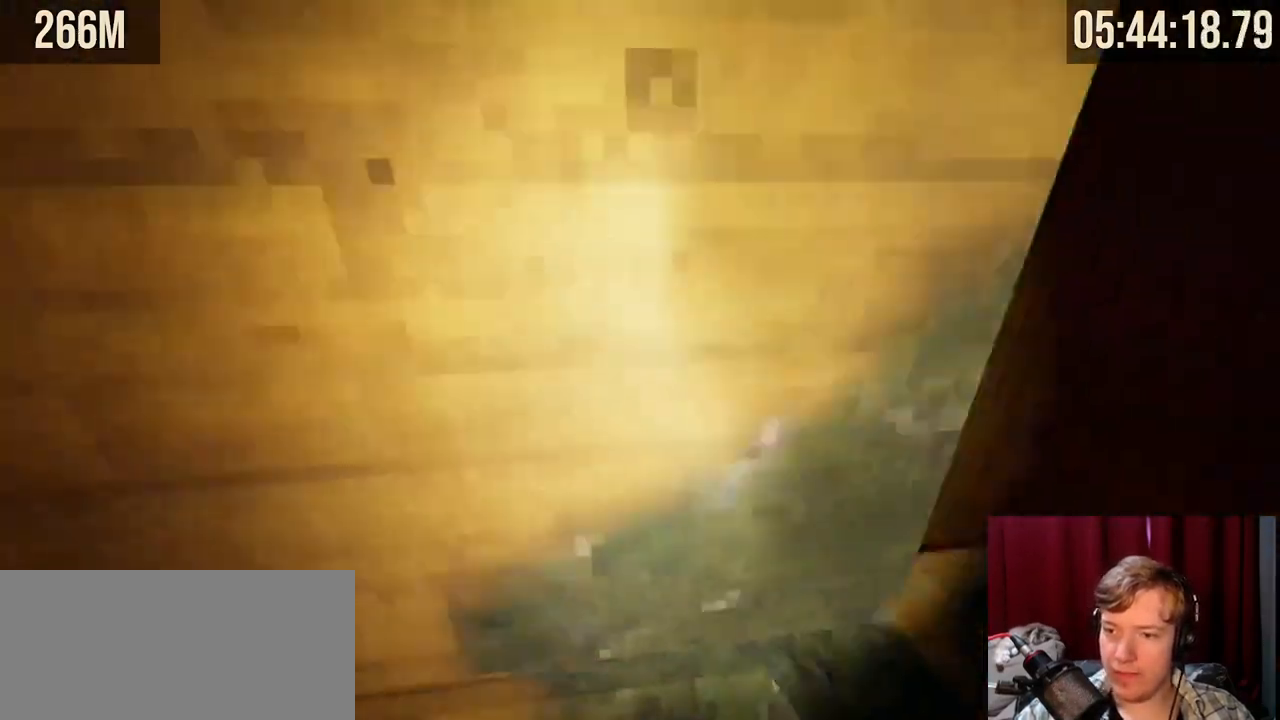
{"keys": ["w"], "mouse": [], "events": [[34, "a", "down"], [167, "a", "up"], [234, "w", "up"], [350, "w", "down"]]}
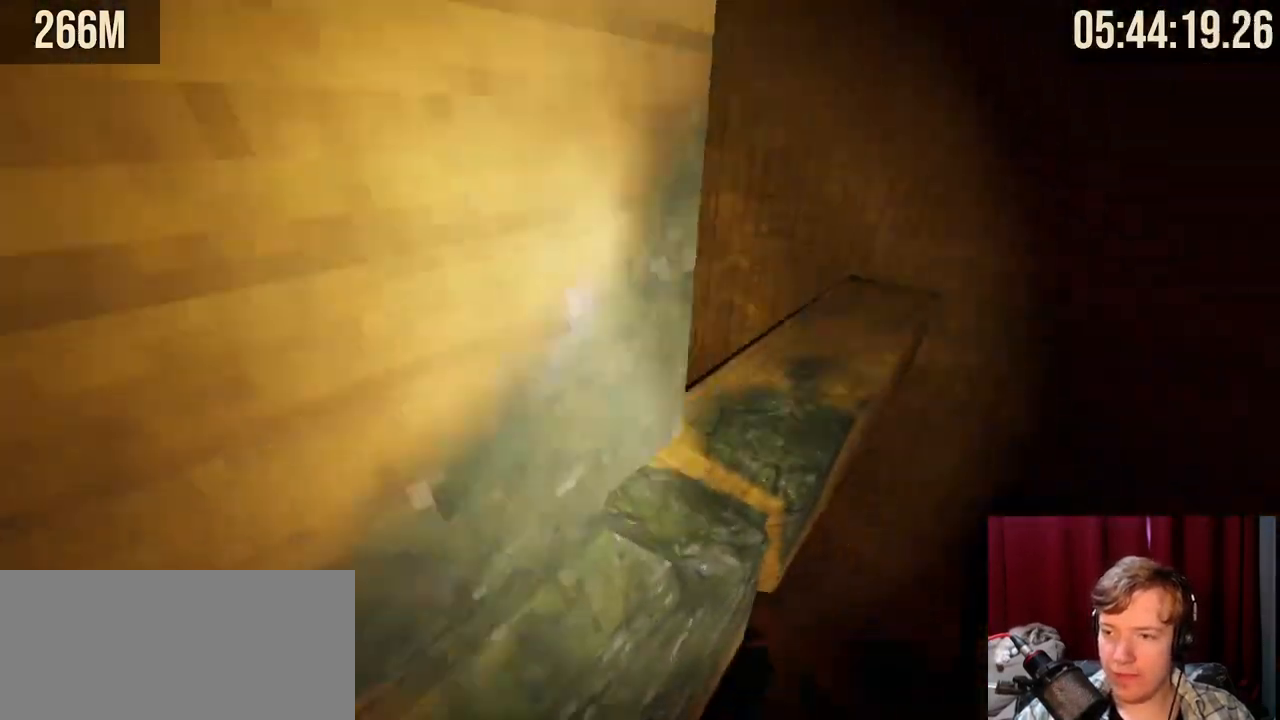
{"keys": [], "mouse": [], "events": [[184, "a", "down"], [300, "a", "up"], [367, "w", "up"]]}
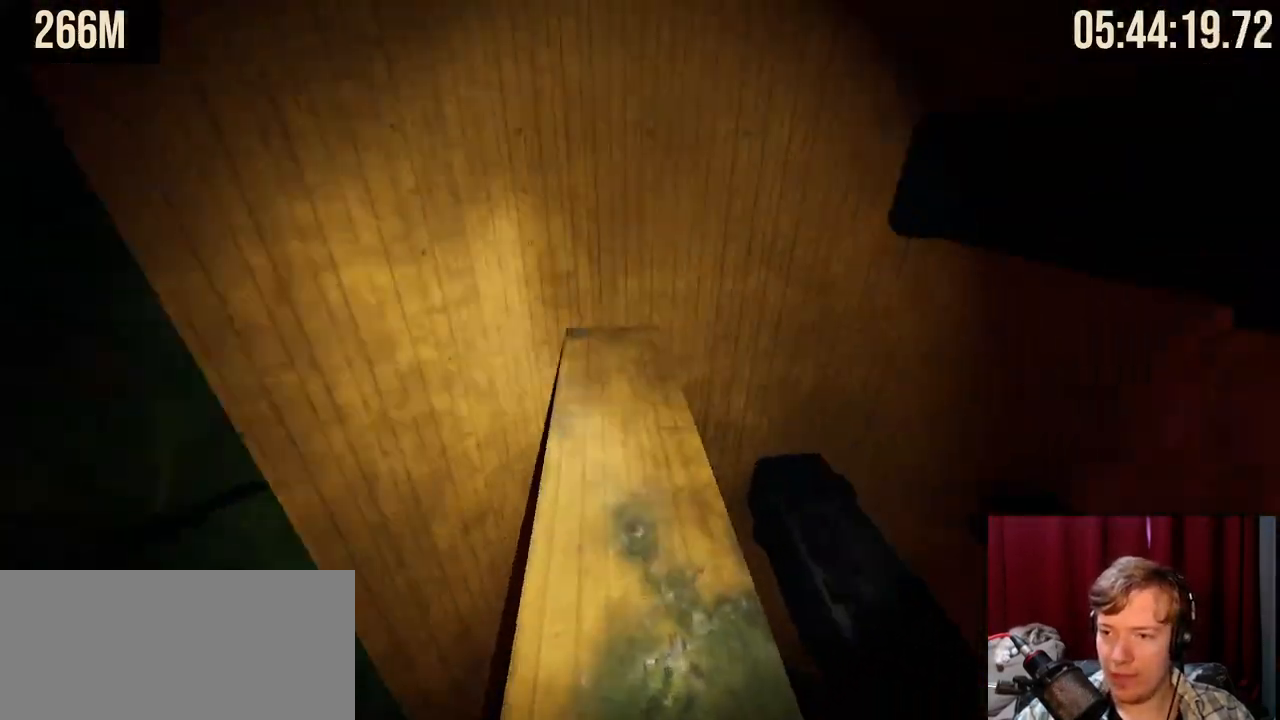
{"keys": [], "mouse": [], "events": []}
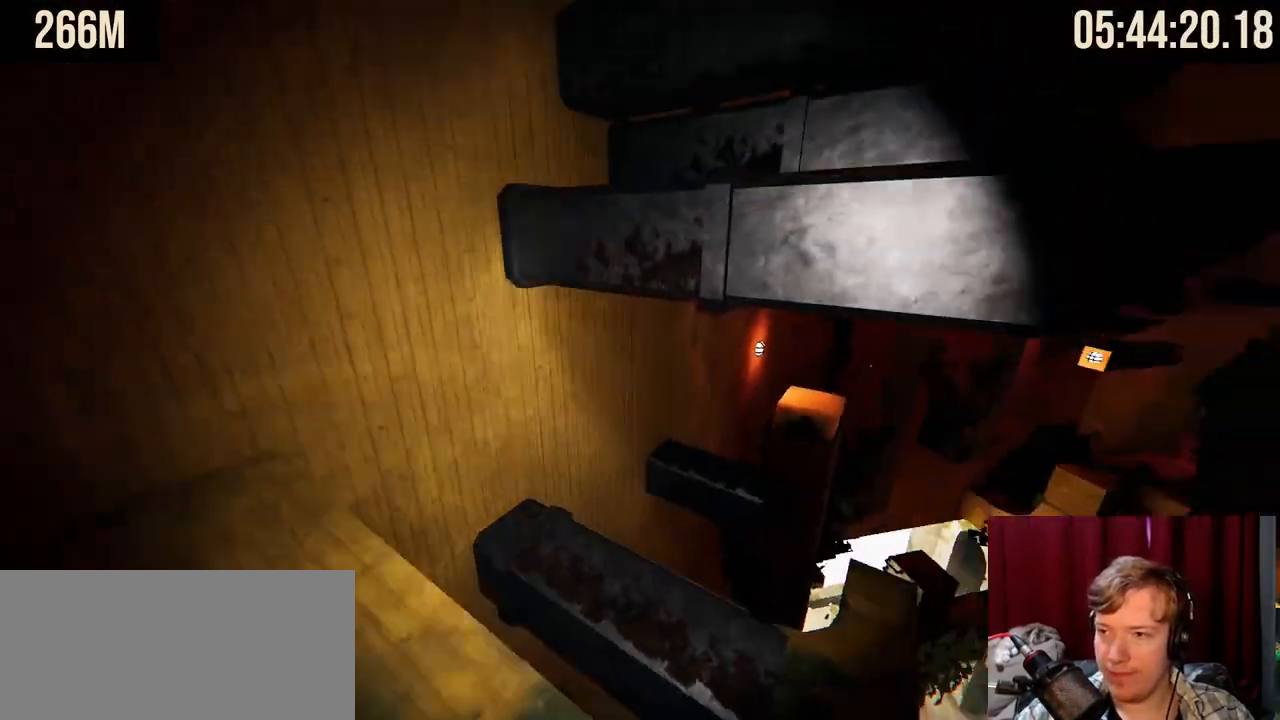
{"keys": [], "mouse": [], "events": []}
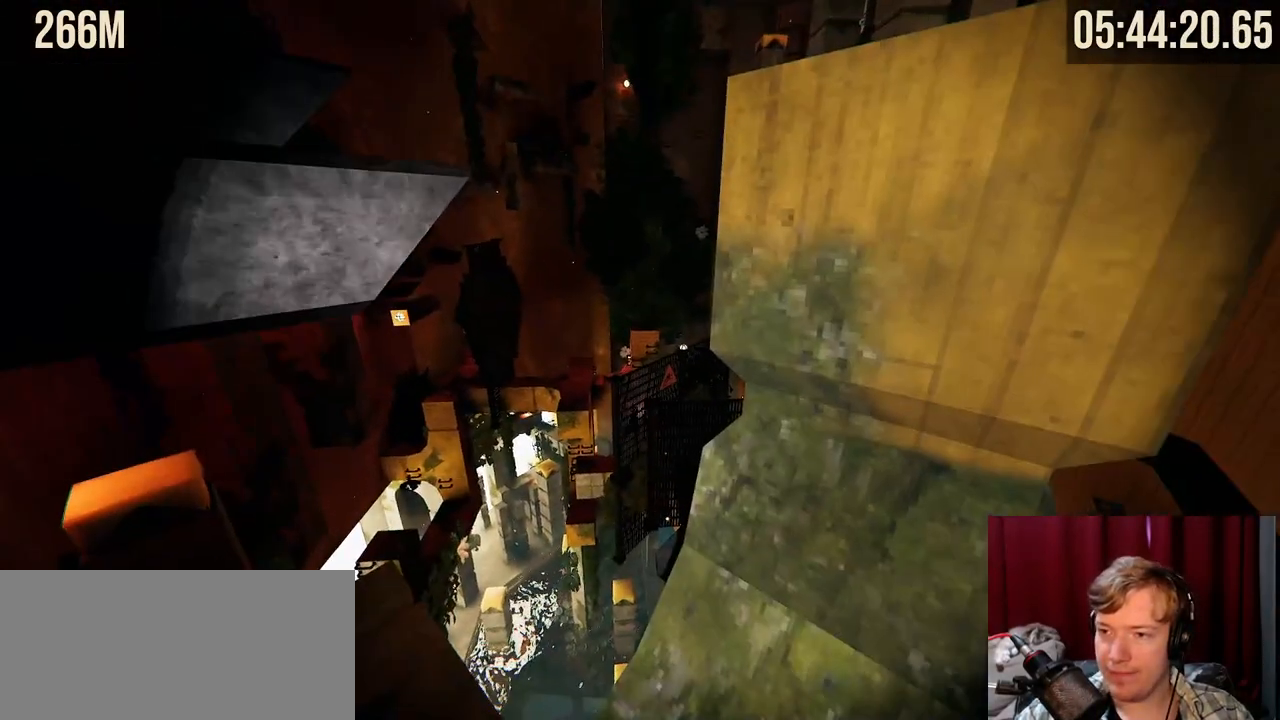
{"keys": [], "mouse": [], "events": []}
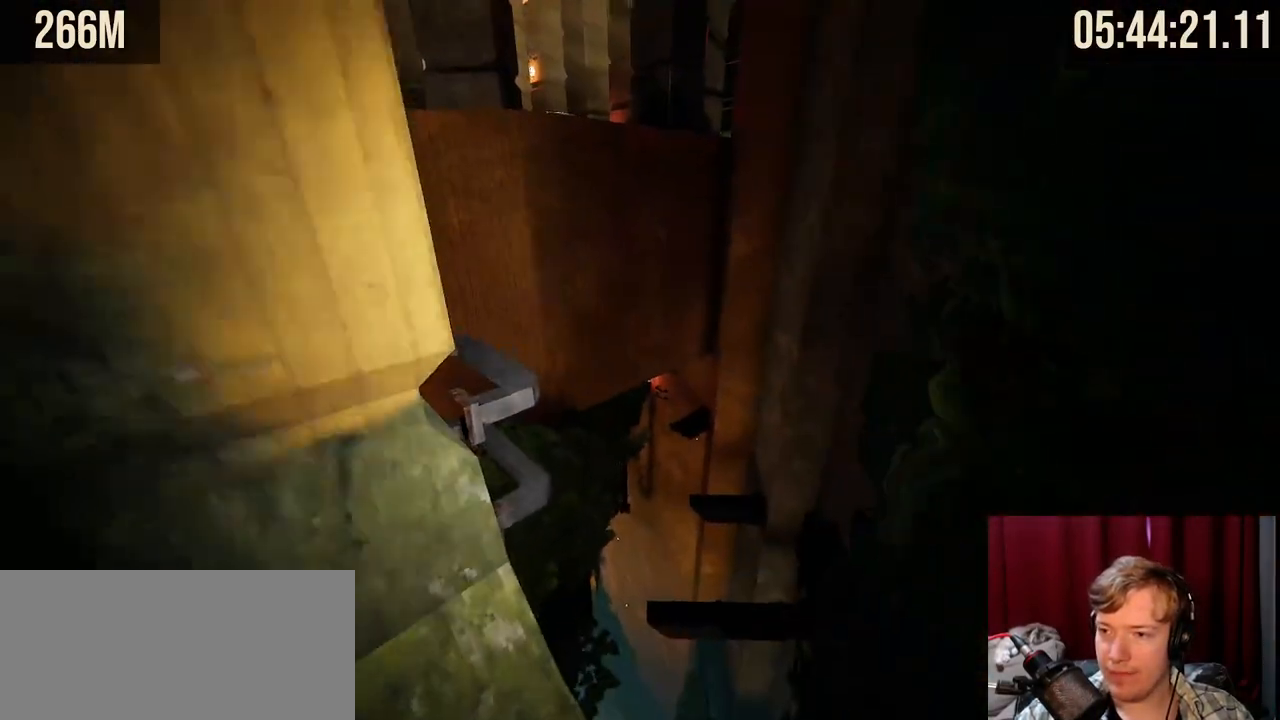
{"keys": [], "mouse": [], "events": []}
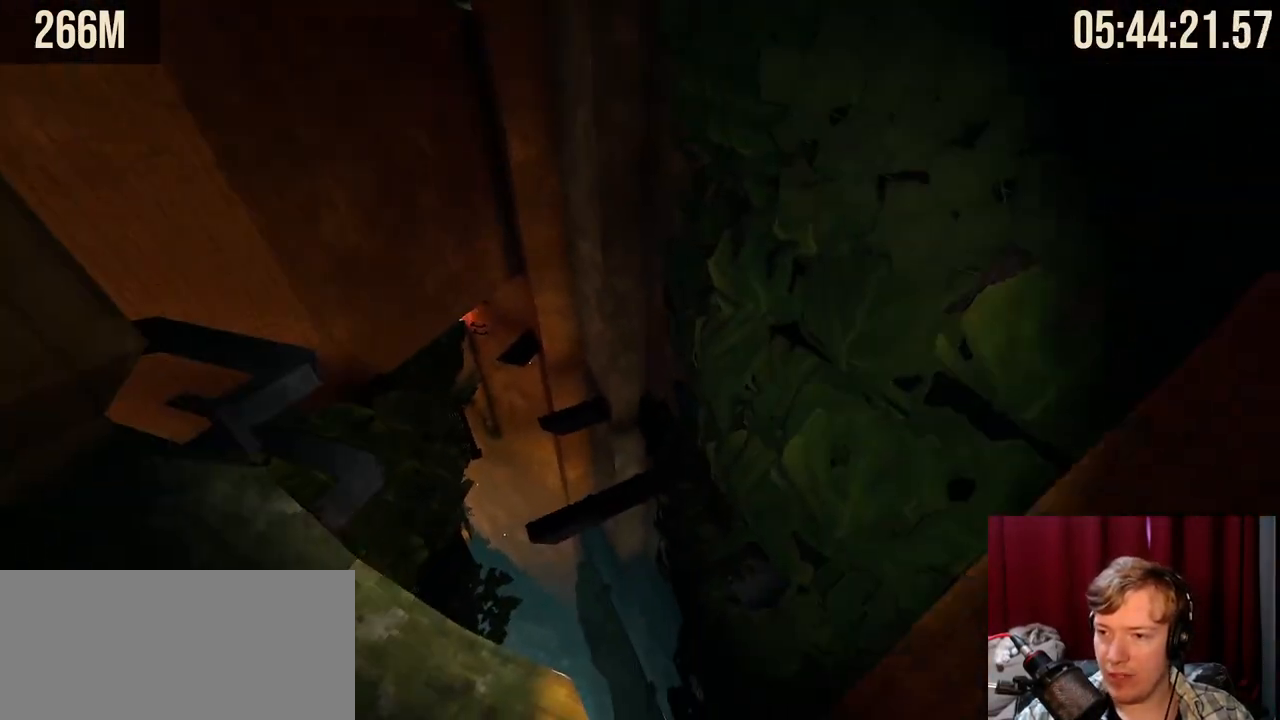
{"keys": ["space"], "mouse": [], "events": [[484, "space", "down"]]}
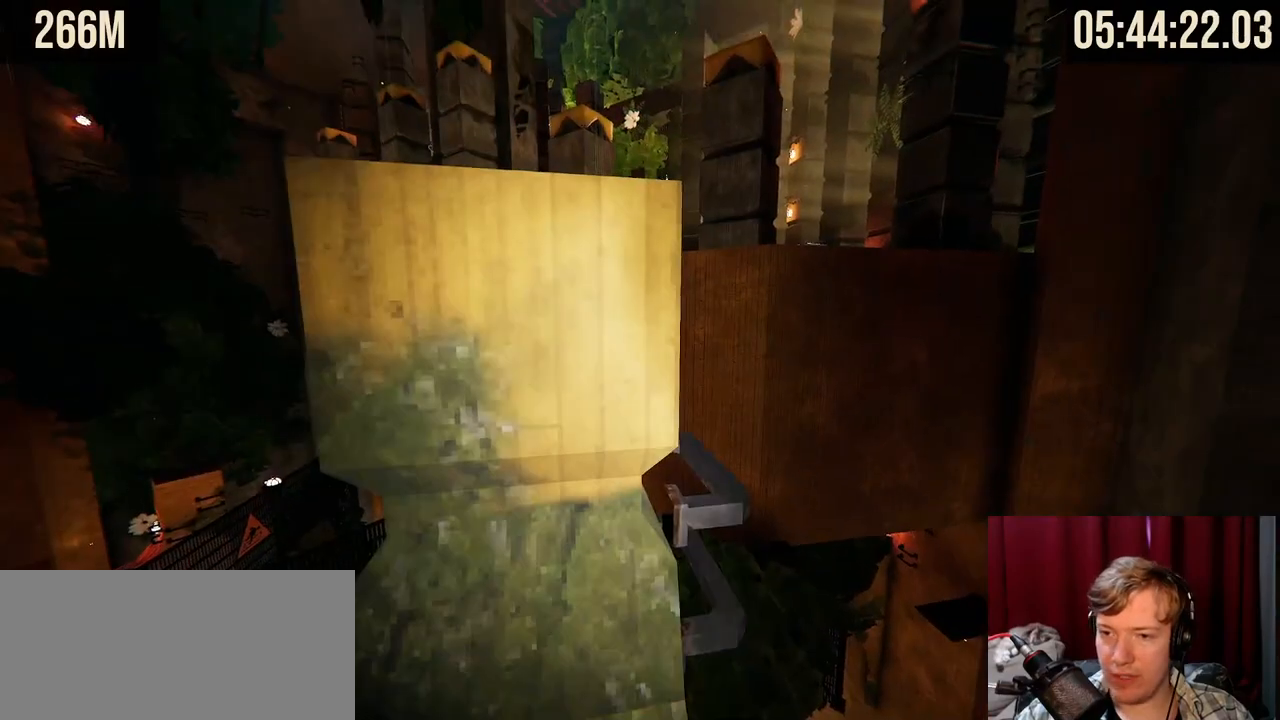
{"keys": [], "mouse": [], "events": [[150, "space", "up"]]}
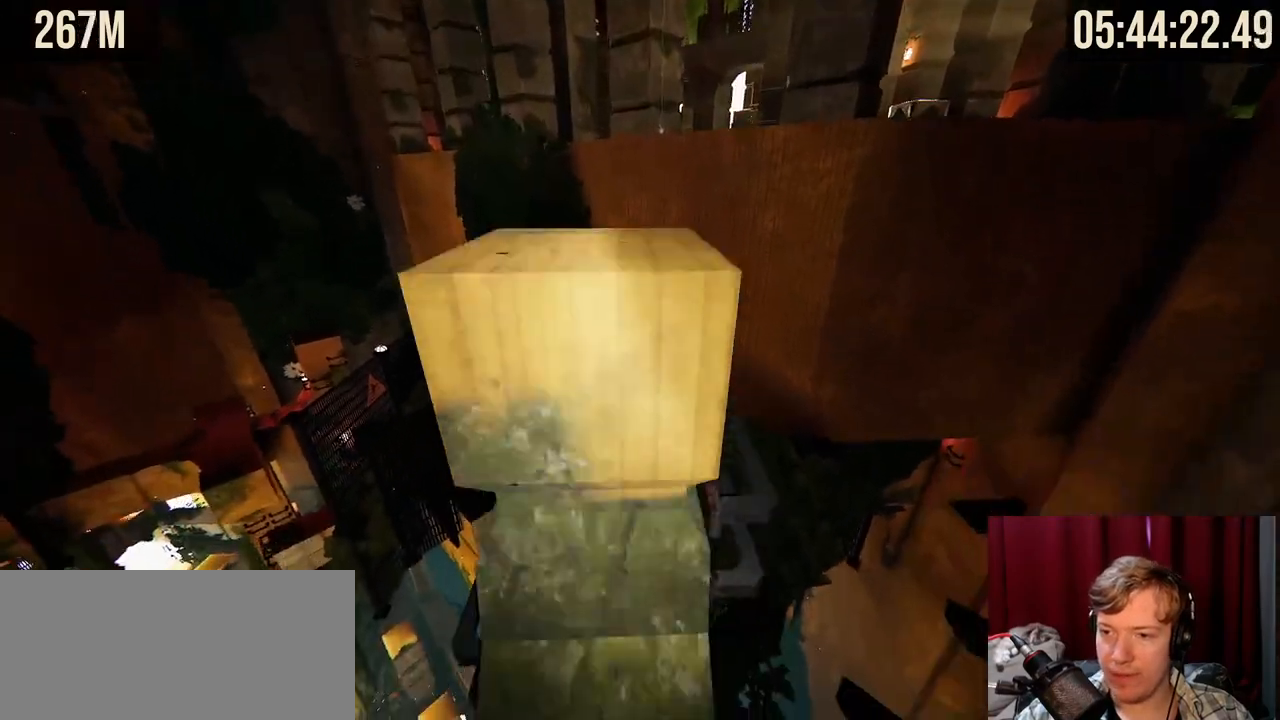
{"keys": [], "mouse": [], "events": [[84, "mouse_mb5", "down"], [117, "mouse_mb5", "up"]]}
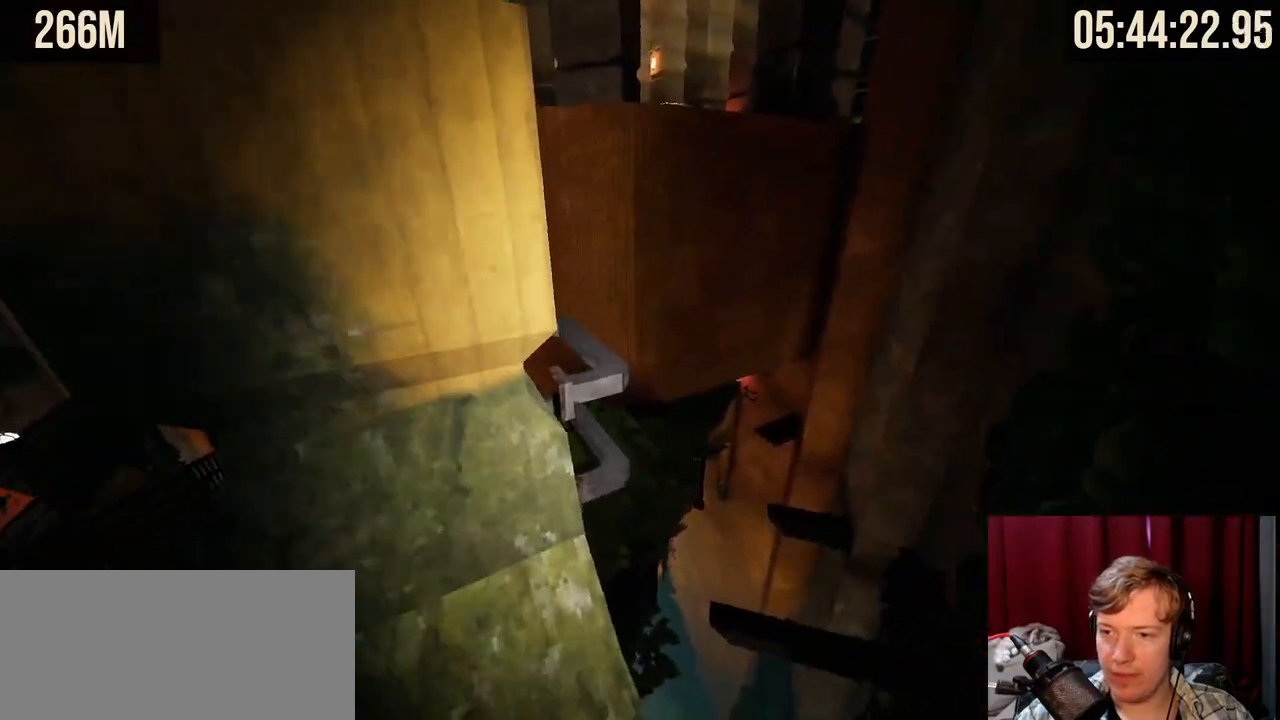
{"keys": ["w"], "mouse": [], "events": [[134, "w", "down"], [217, "space", "down"], [384, "space", "up"]]}
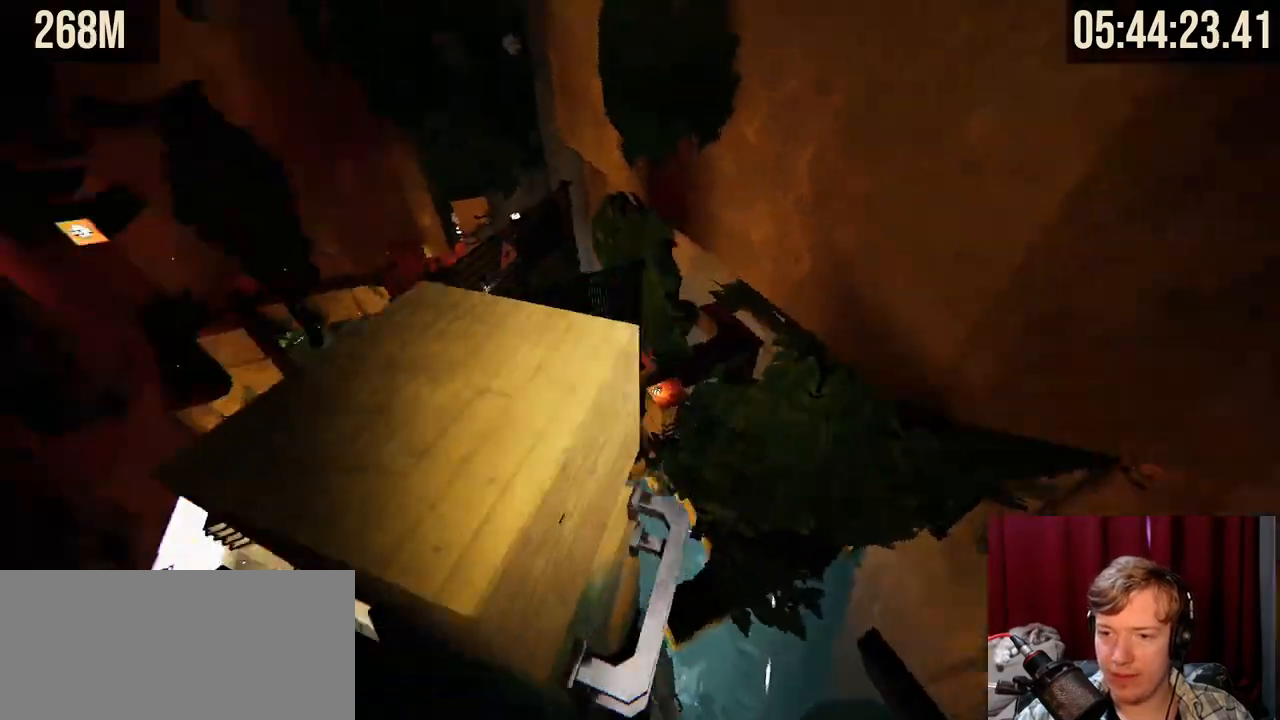
{"keys": ["space", "w"], "mouse": [], "events": [[134, "a", "down"], [267, "w", "up"], [284, "a", "up"], [434, "w", "down"], [484, "space", "down"]]}
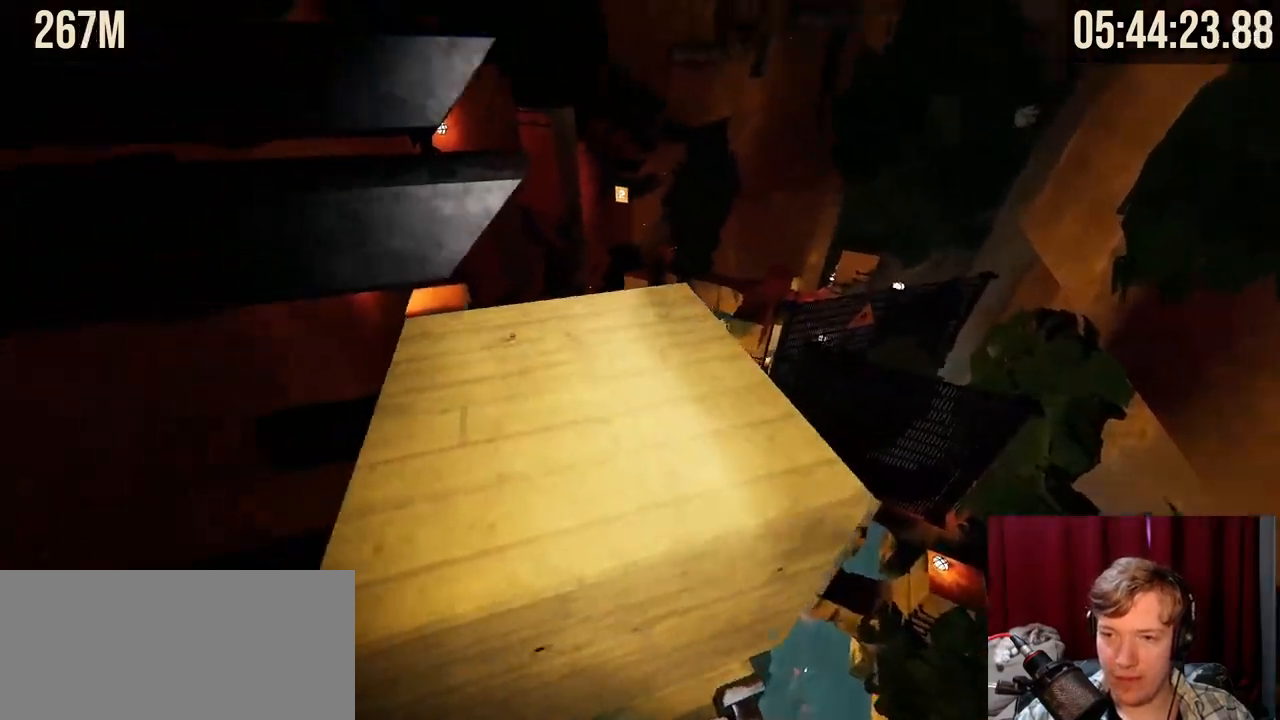
{"keys": ["w"], "mouse": [], "events": [[67, "w", "up"], [84, "space", "up"], [450, "w", "down"]]}
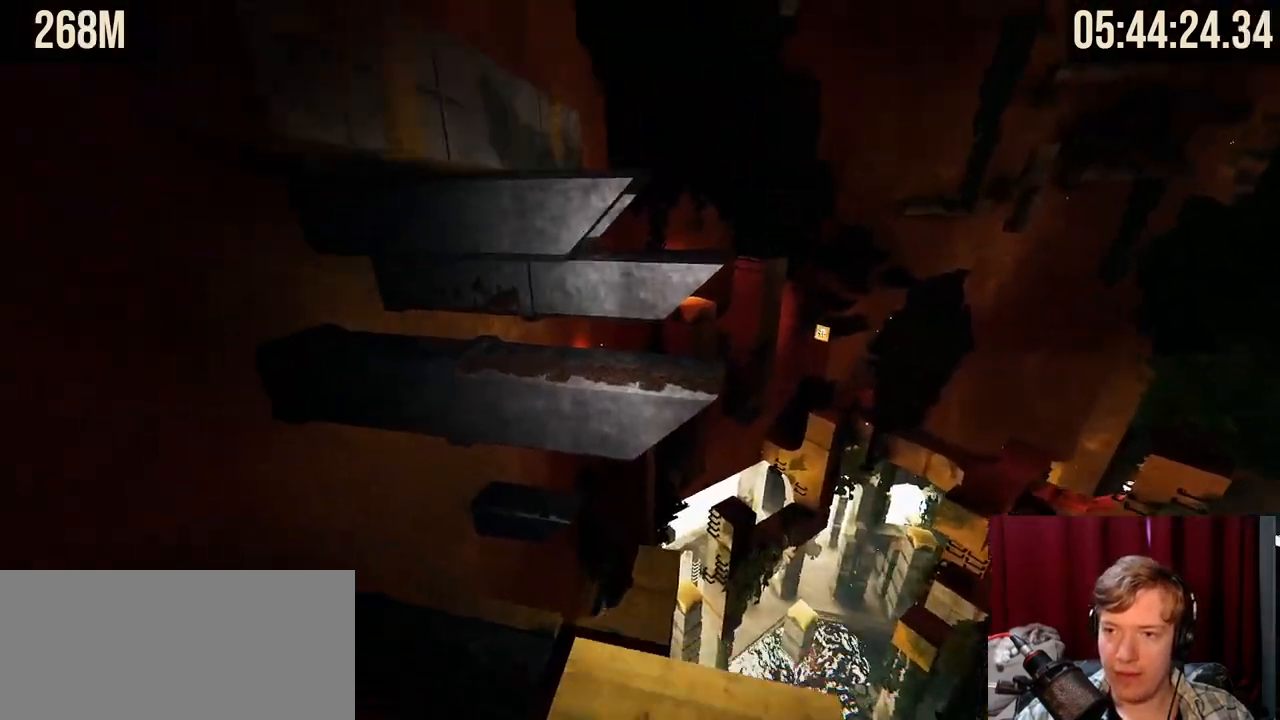
{"keys": ["w"], "mouse": [], "events": [[284, "space", "down"], [484, "space", "up"]]}
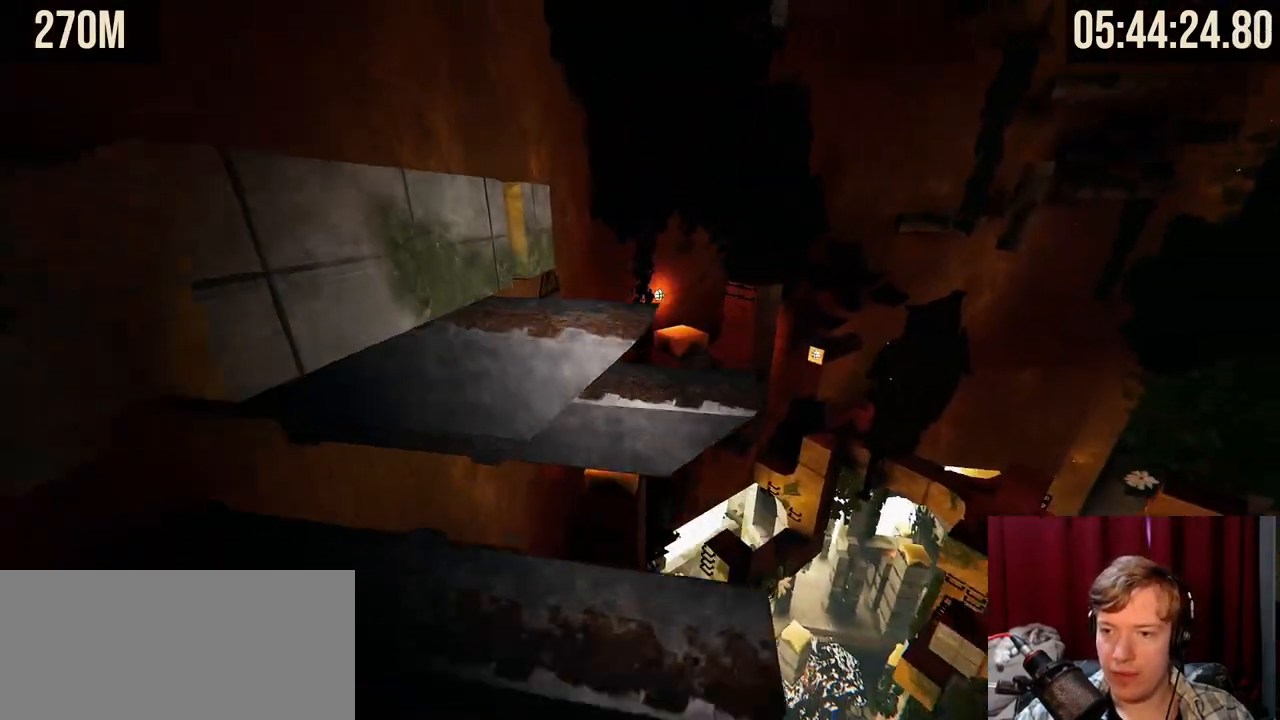
{"keys": ["w"], "mouse": [], "events": [[84, "d", "down"], [234, "d", "up"]]}
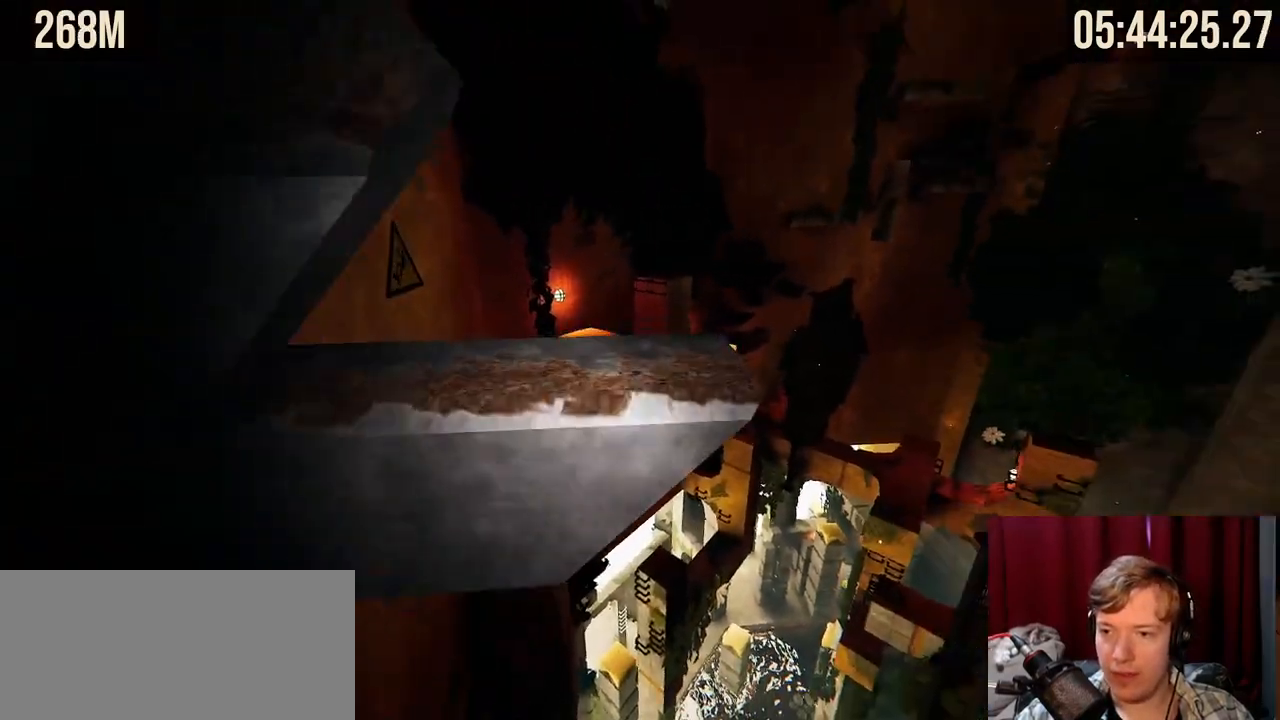
{"keys": ["w"], "mouse": [], "events": [[100, "space", "down"], [250, "space", "up"]]}
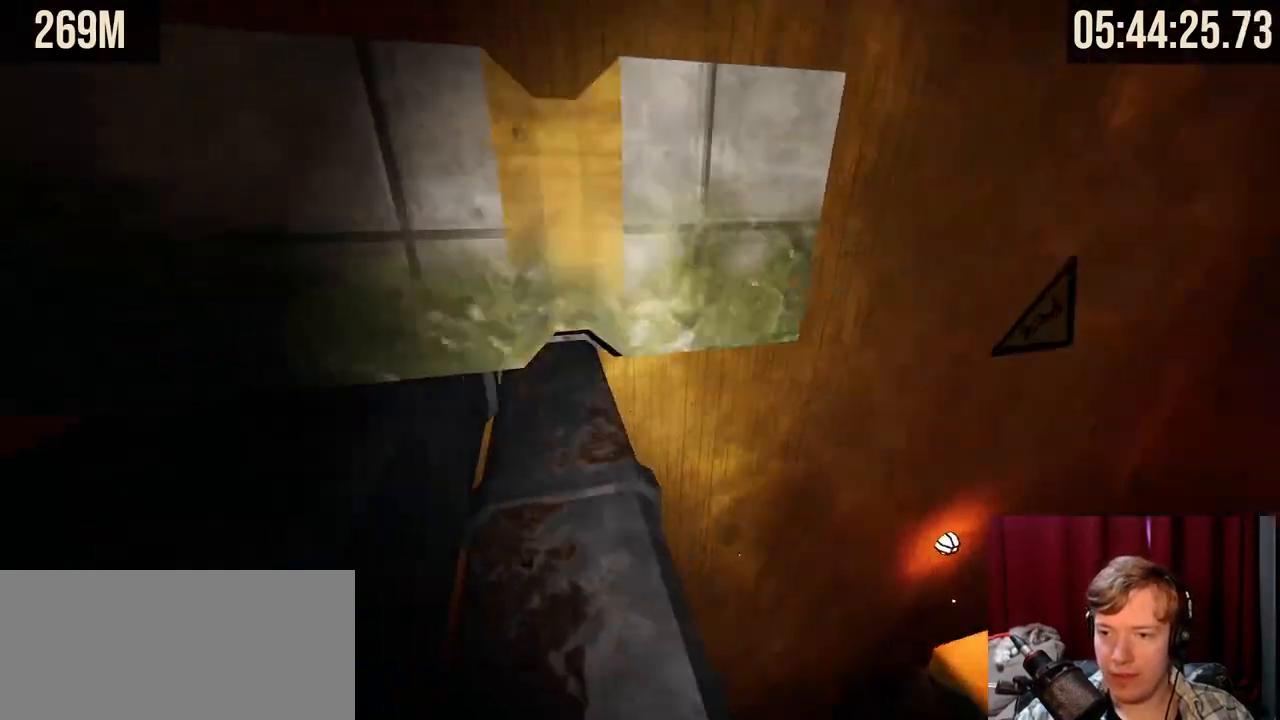
{"keys": ["w"], "mouse": [], "events": [[34, "a", "down"], [150, "space", "down"], [284, "space", "up"], [334, "a", "up"]]}
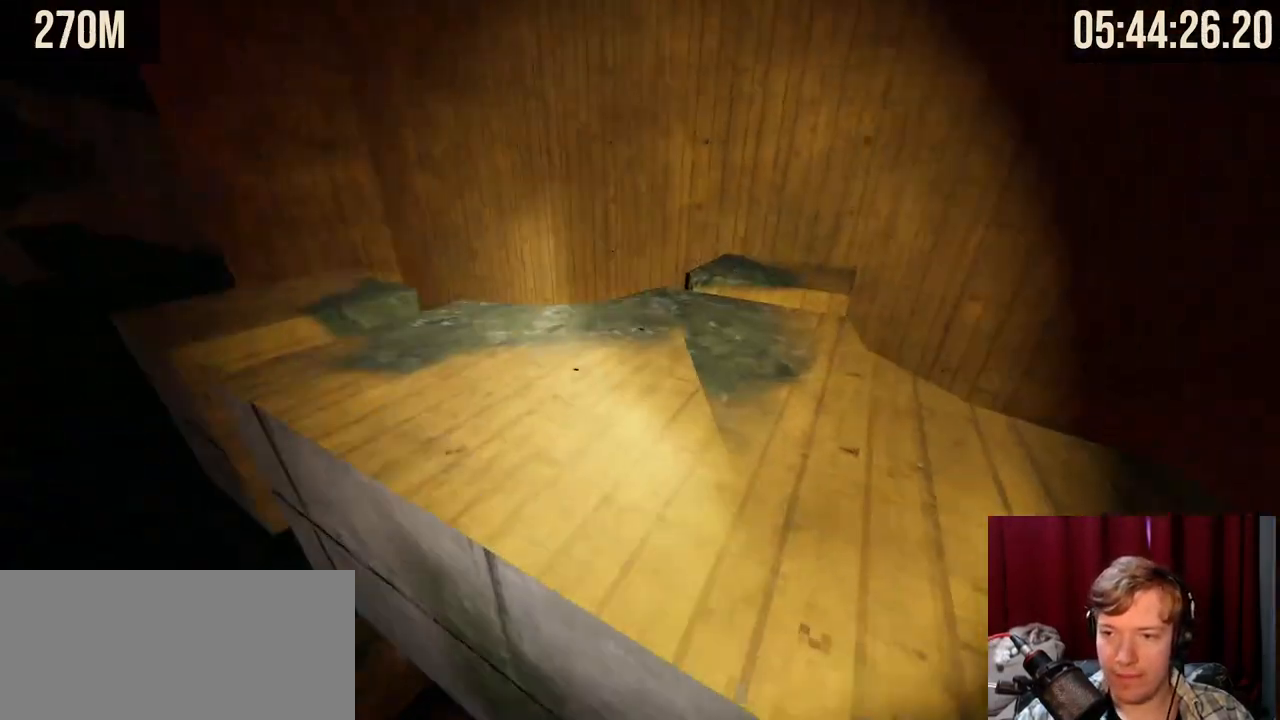
{"keys": [], "mouse": [], "events": [[50, "space", "down"], [184, "space", "up"], [350, "w", "up"]]}
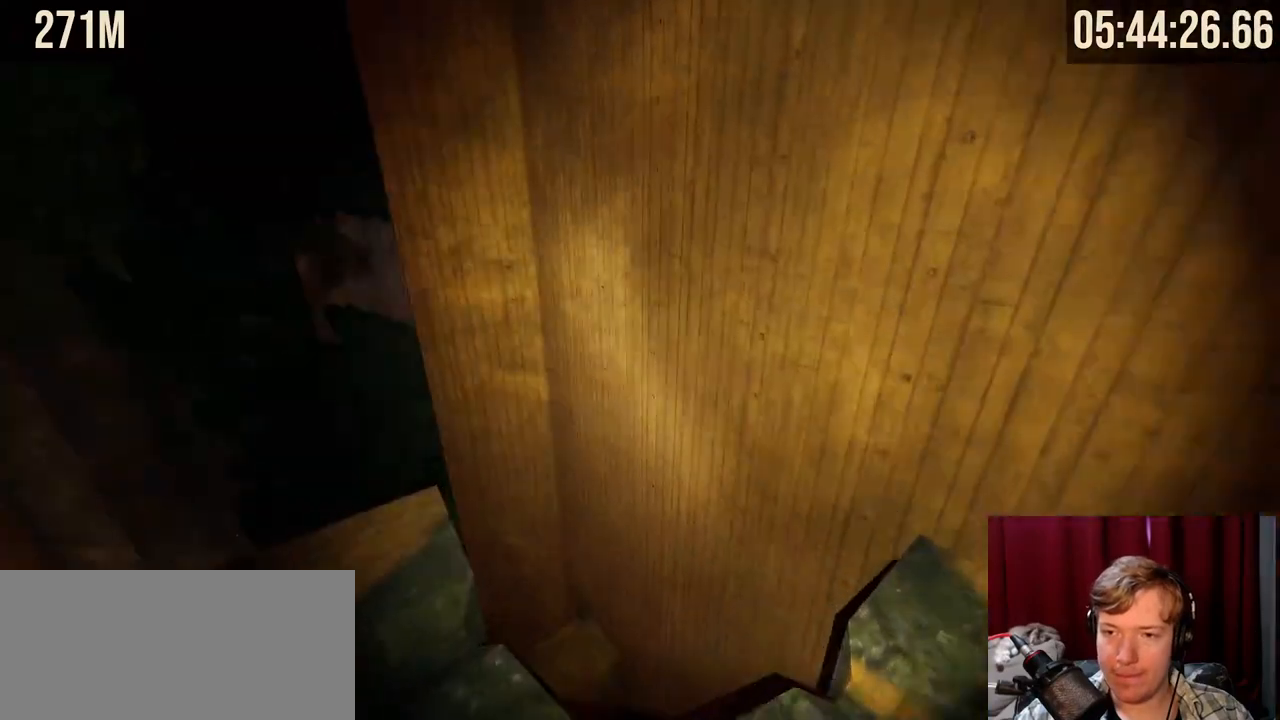
{"keys": [], "mouse": [], "events": []}
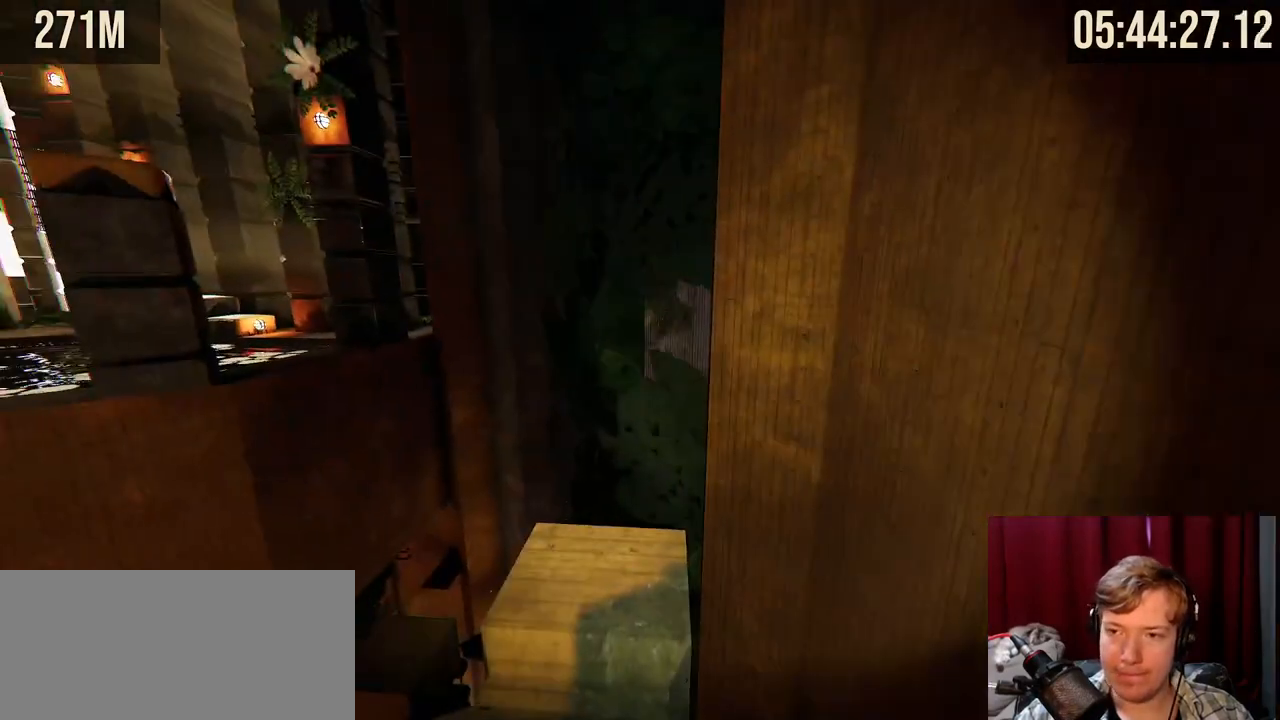
{"keys": [], "mouse": [], "events": []}
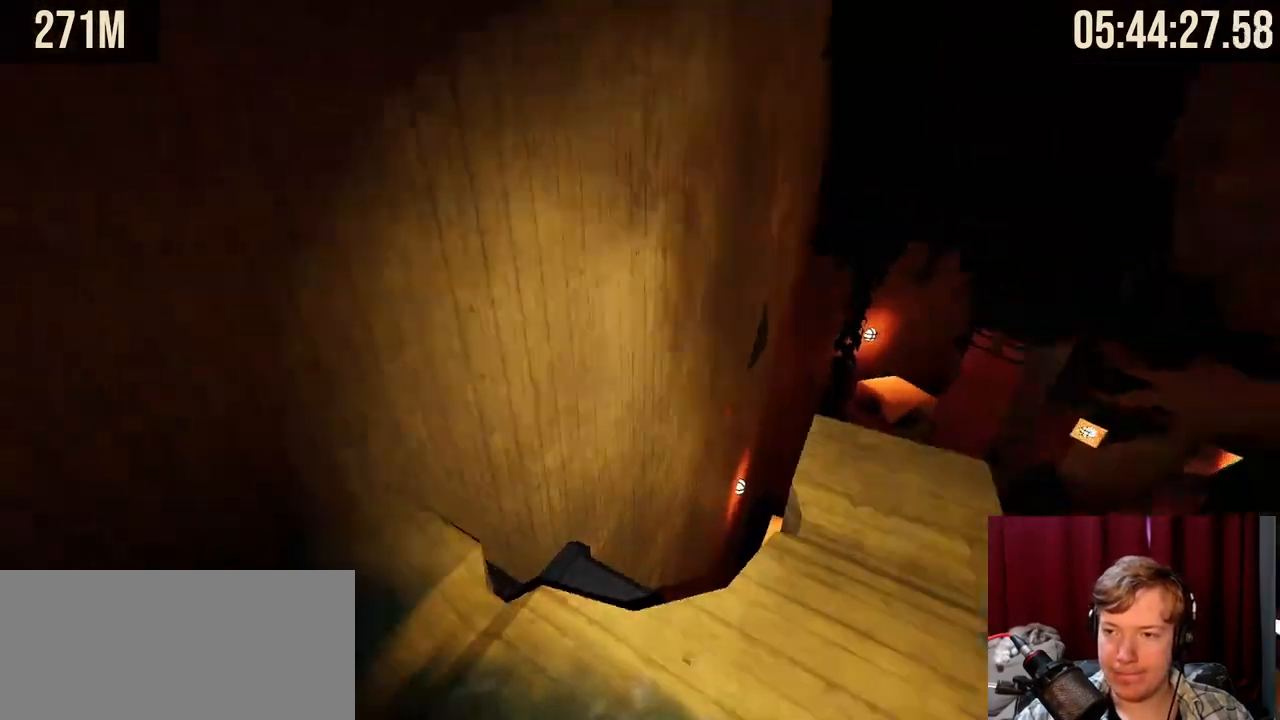
{"keys": [], "mouse": [], "events": []}
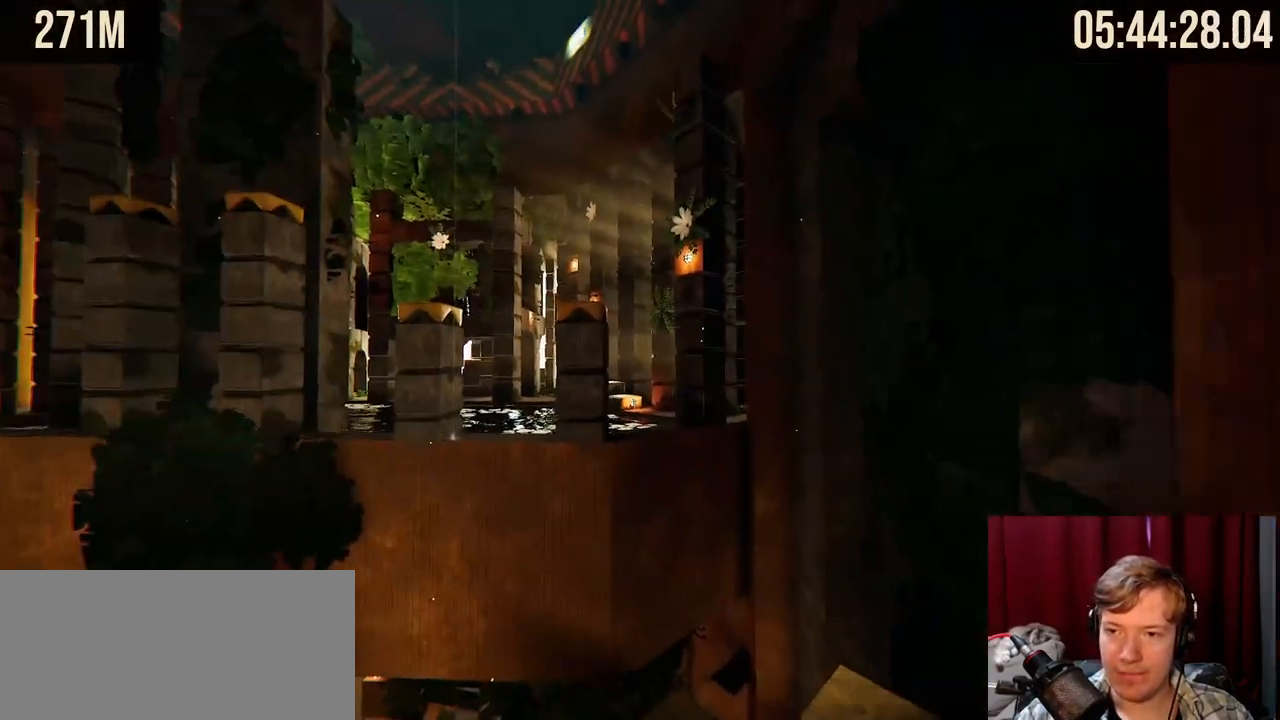
{"keys": [], "mouse": [], "events": []}
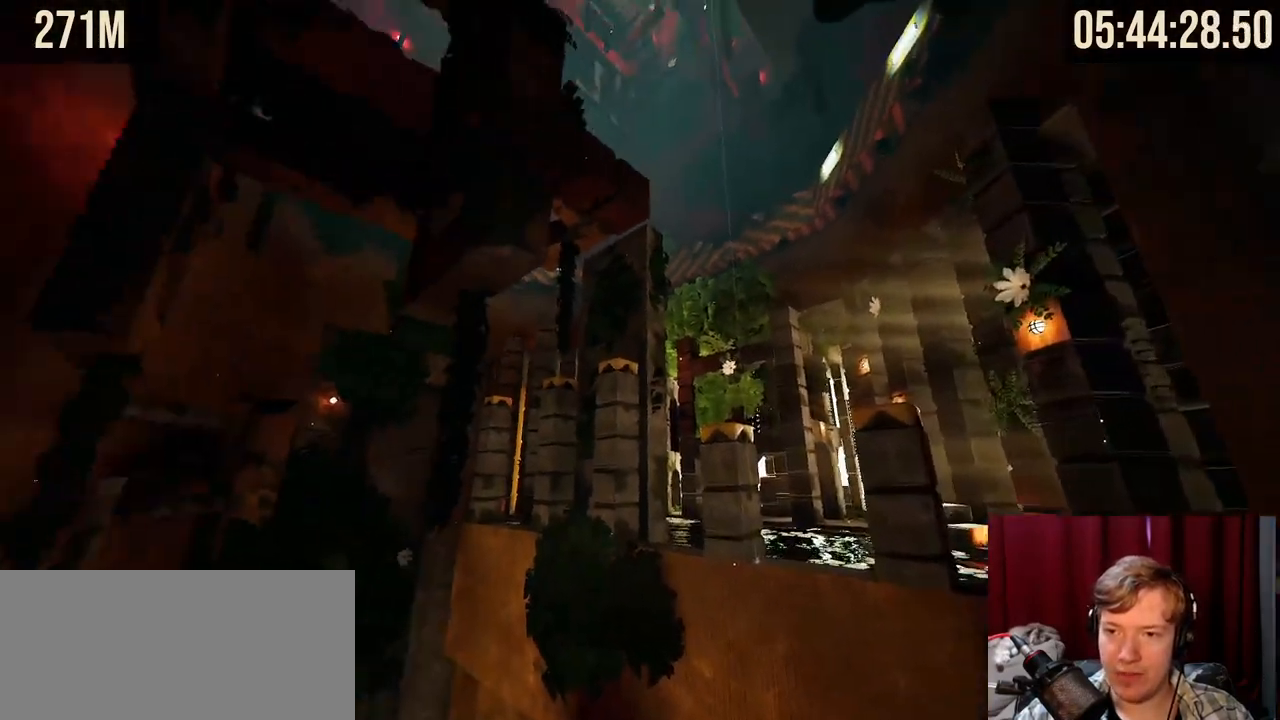
{"keys": [], "mouse": [], "events": []}
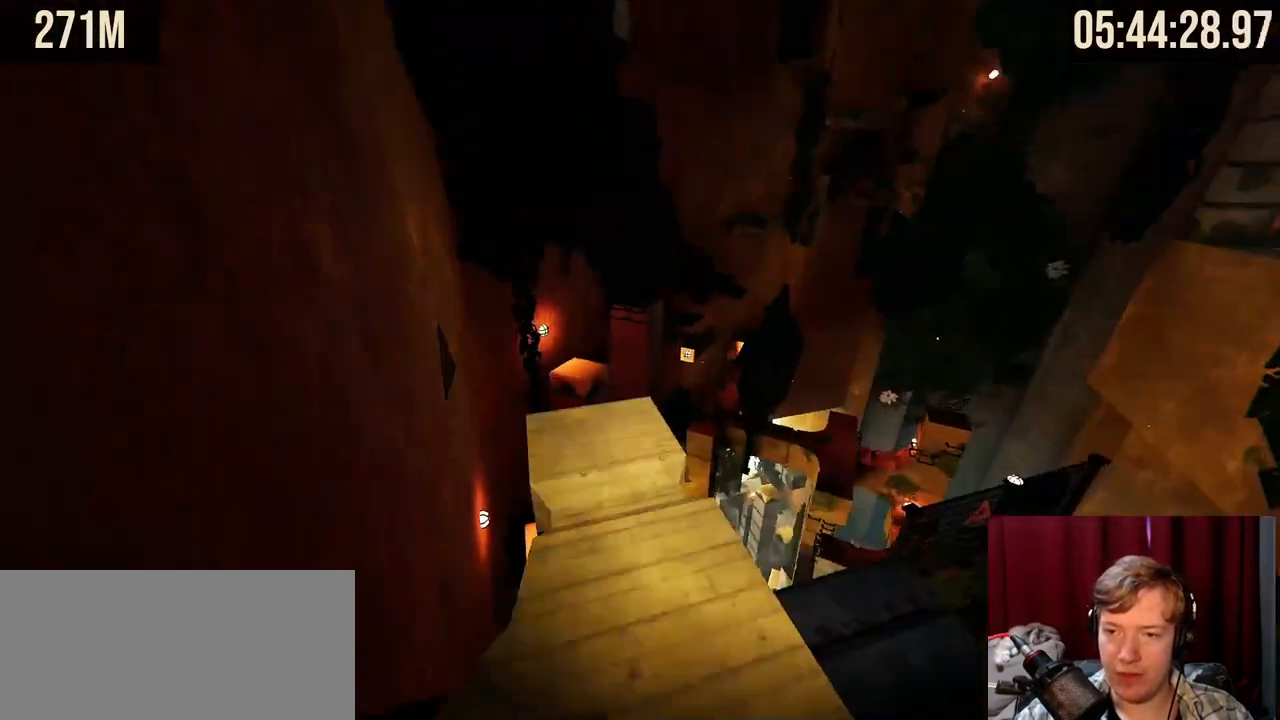
{"keys": ["w"], "mouse": [], "events": [[384, "w", "down"]]}
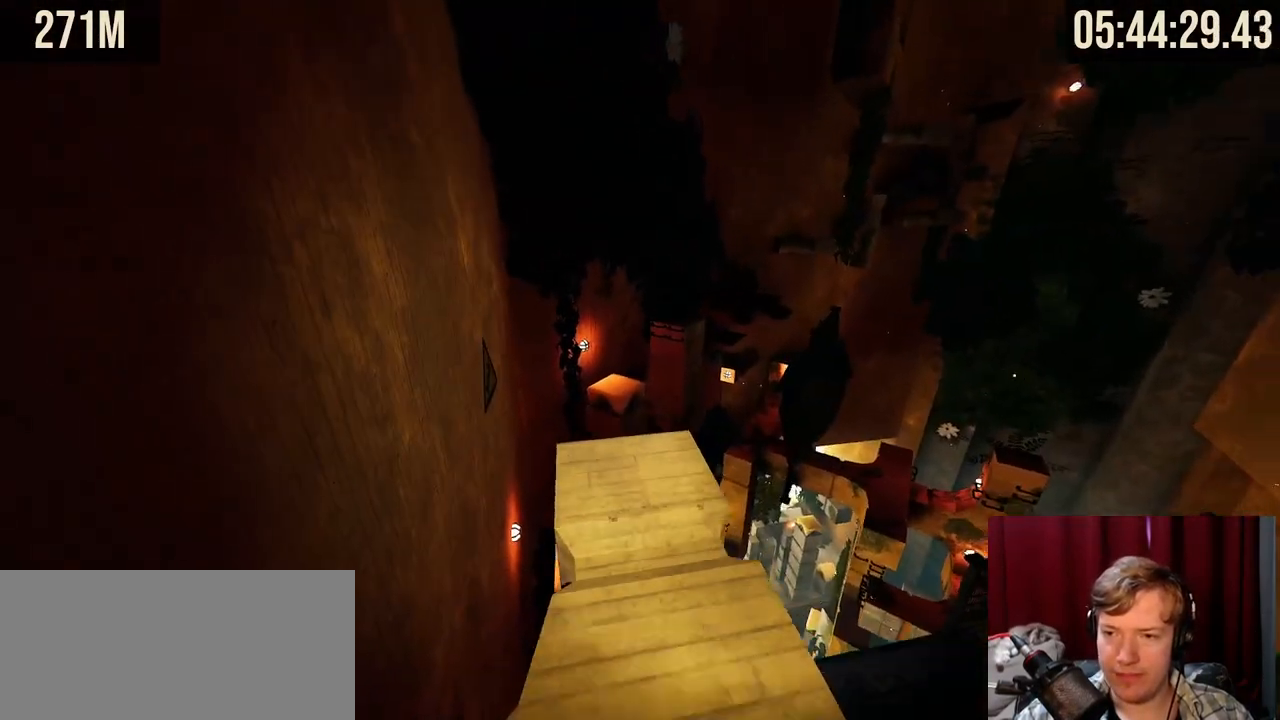
{"keys": [], "mouse": [], "events": [[134, "w", "up"], [400, "w", "down"], [417, "w", "up"]]}
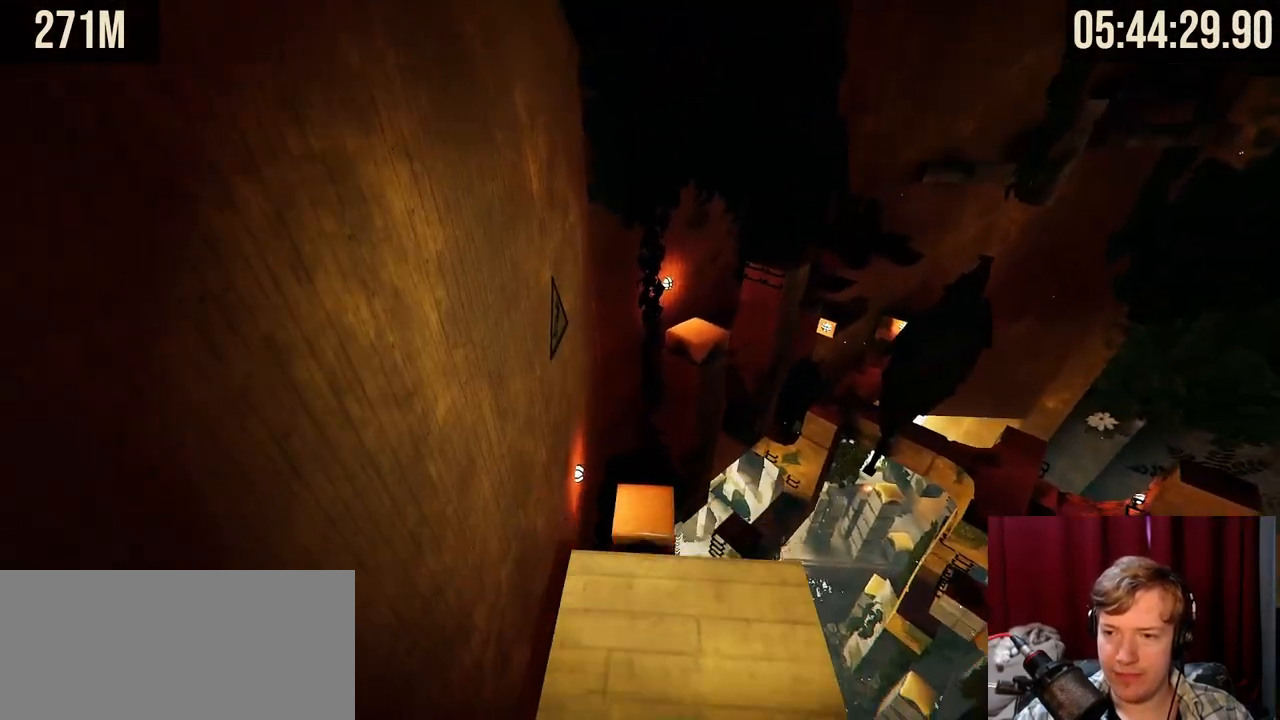
{"keys": ["space", "w"], "mouse": ["right"], "events": [[267, "mouse_right", "down"], [267, "w", "down"], [417, "space", "down"]]}
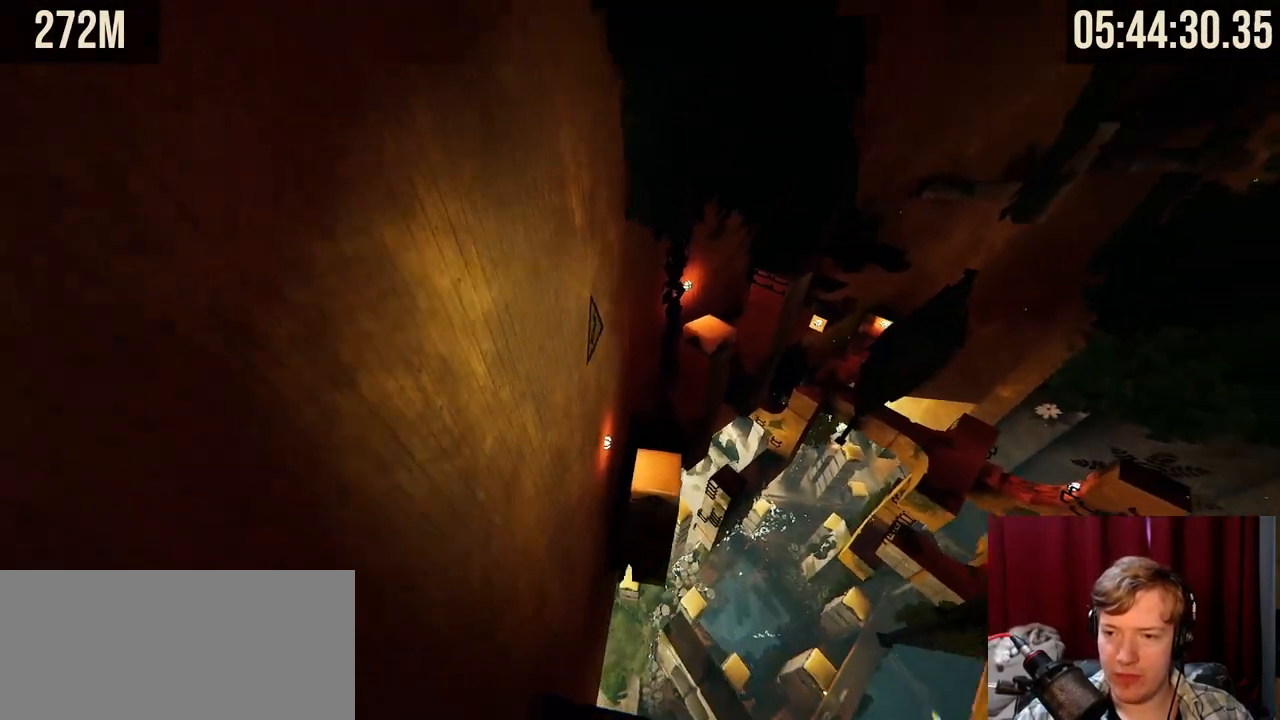
{"keys": ["space", "w"], "mouse": ["right"], "events": []}
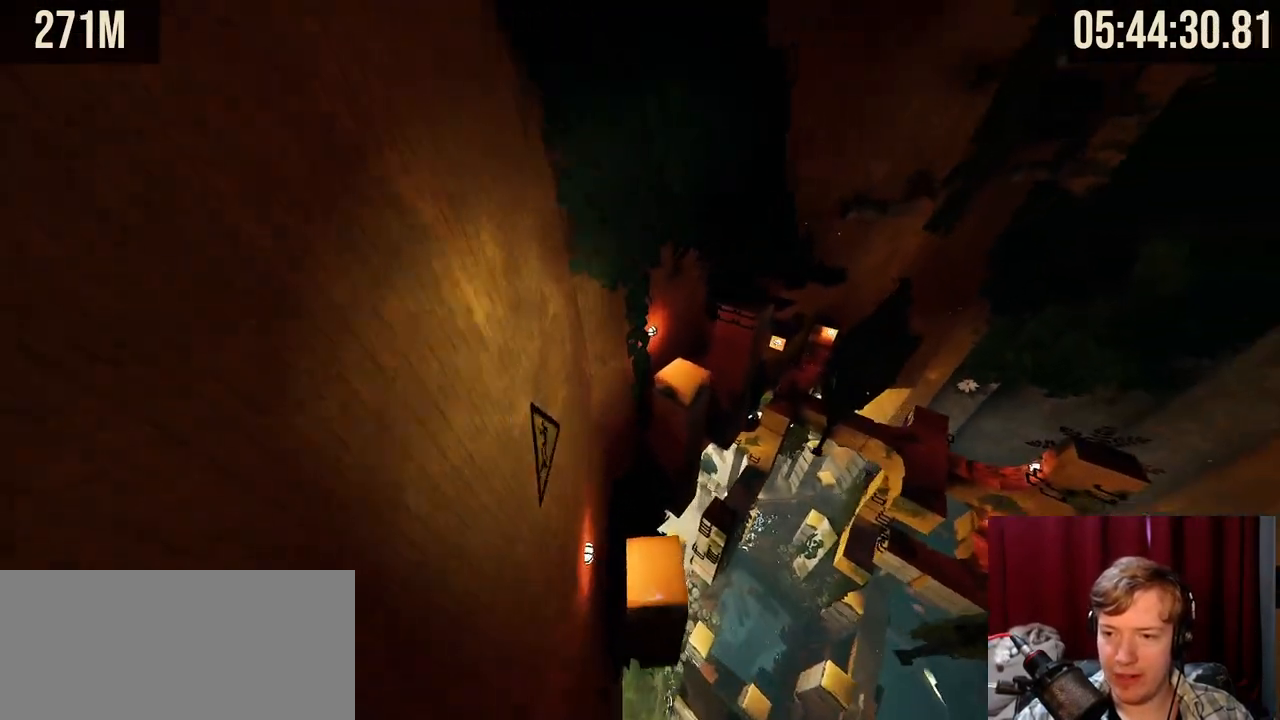
{"keys": ["space", "w"], "mouse": ["right"], "events": [[100, "d", "down"], [250, "d", "up"]]}